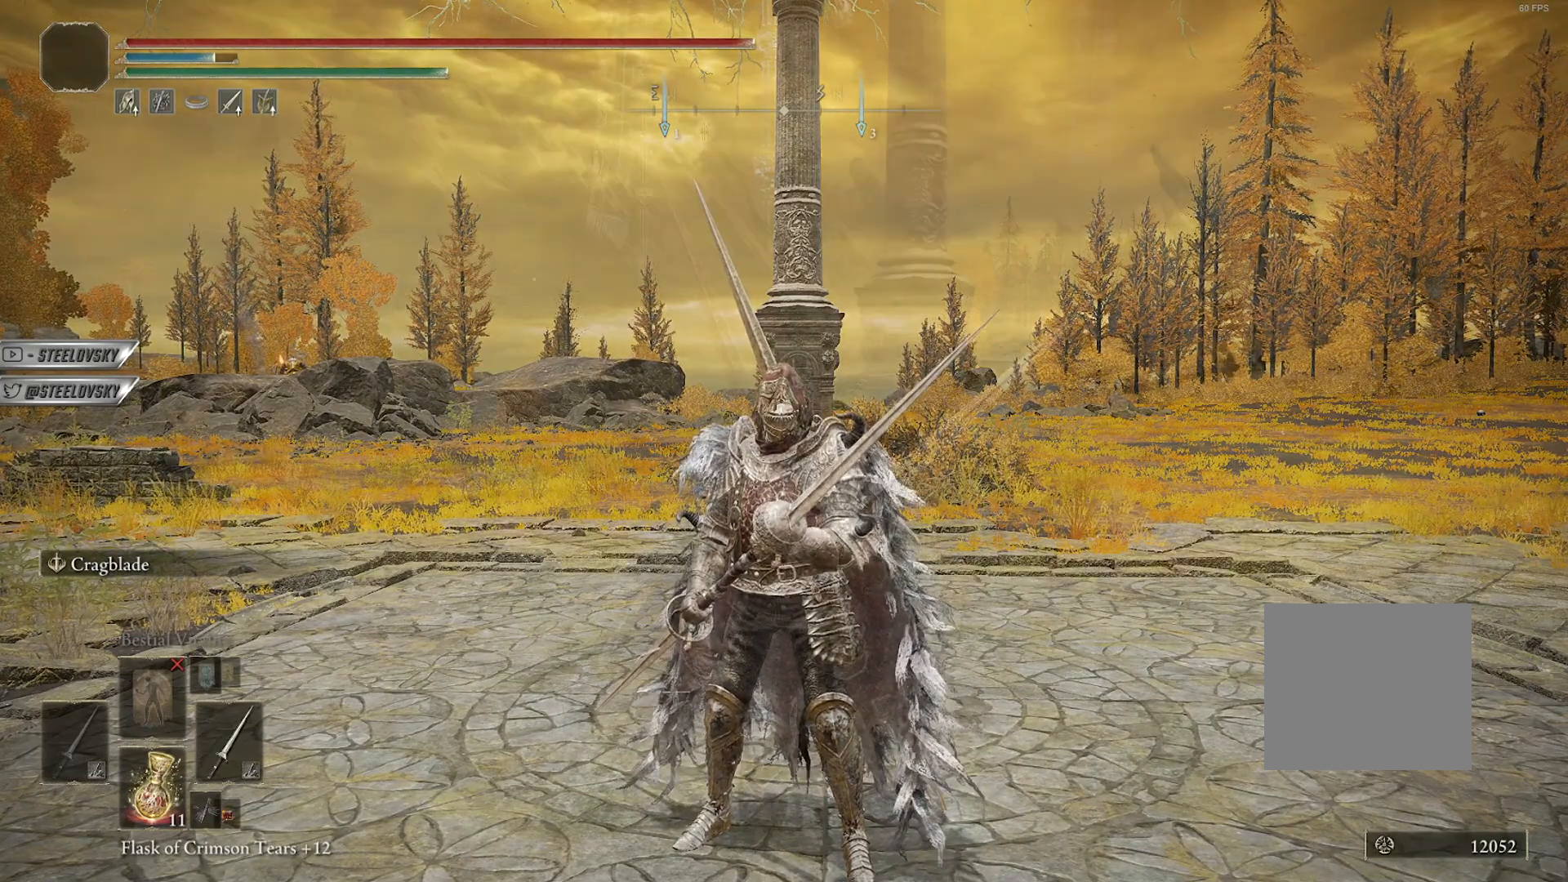
Gameplay with a controller (PlayStation layout); each line is a JSON object with the inputs held at the frame after it. "events" lists button and stick changes between this image and that frame as [ms after this image, input, new state], when the widget could be followed in between. Not read: other_buttons.
{"buttons": [], "left_stick": "down", "right_stick": "center", "events": [[50, "left_stick", "down"]]}
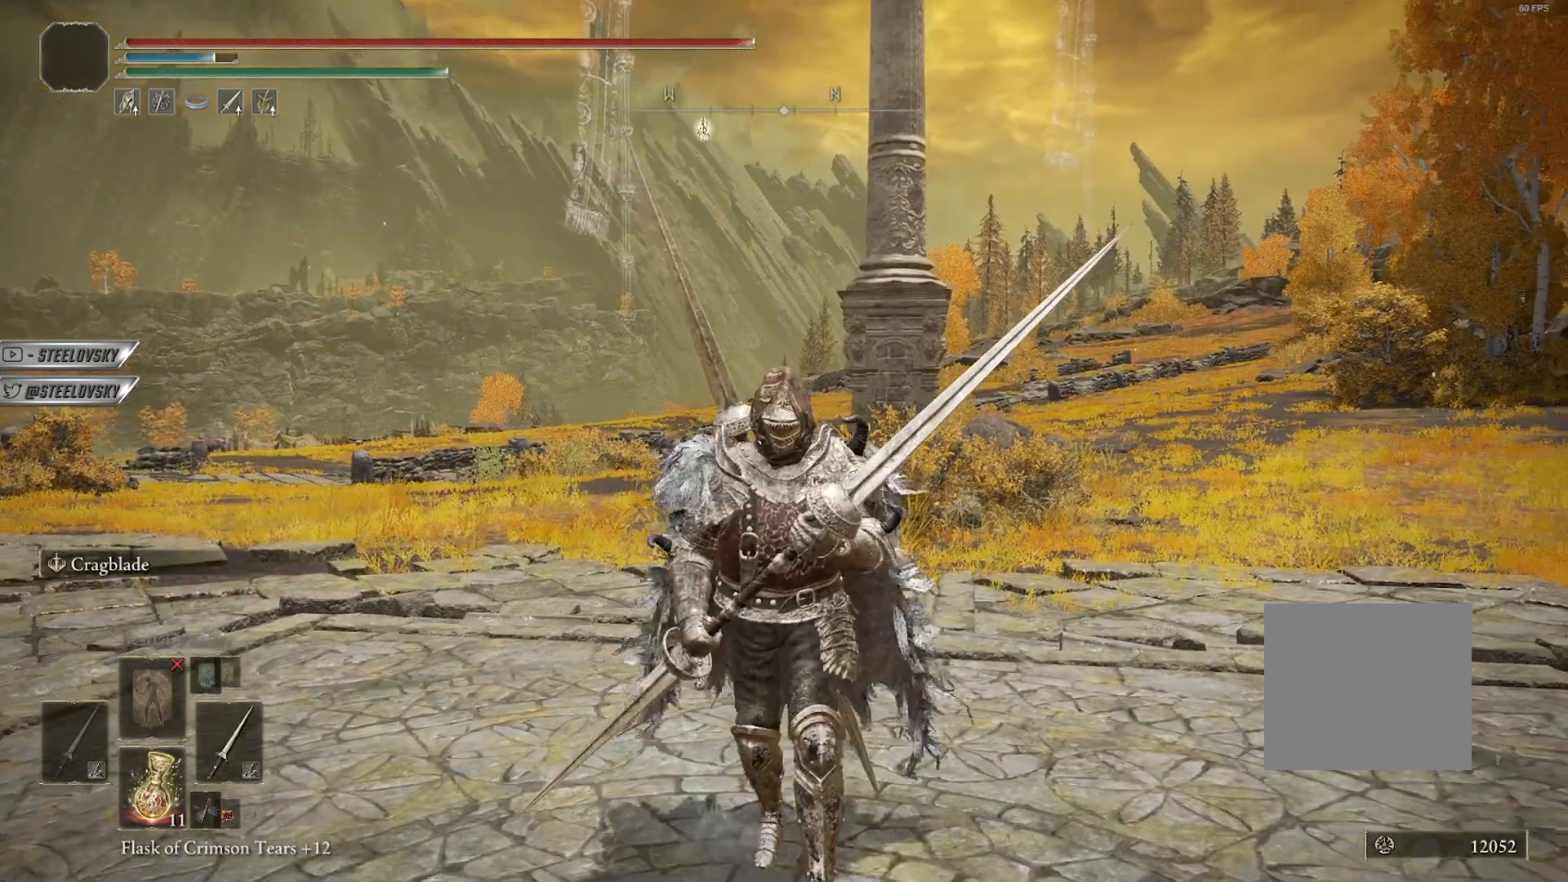
{"buttons": [], "left_stick": "down", "right_stick": "center", "events": []}
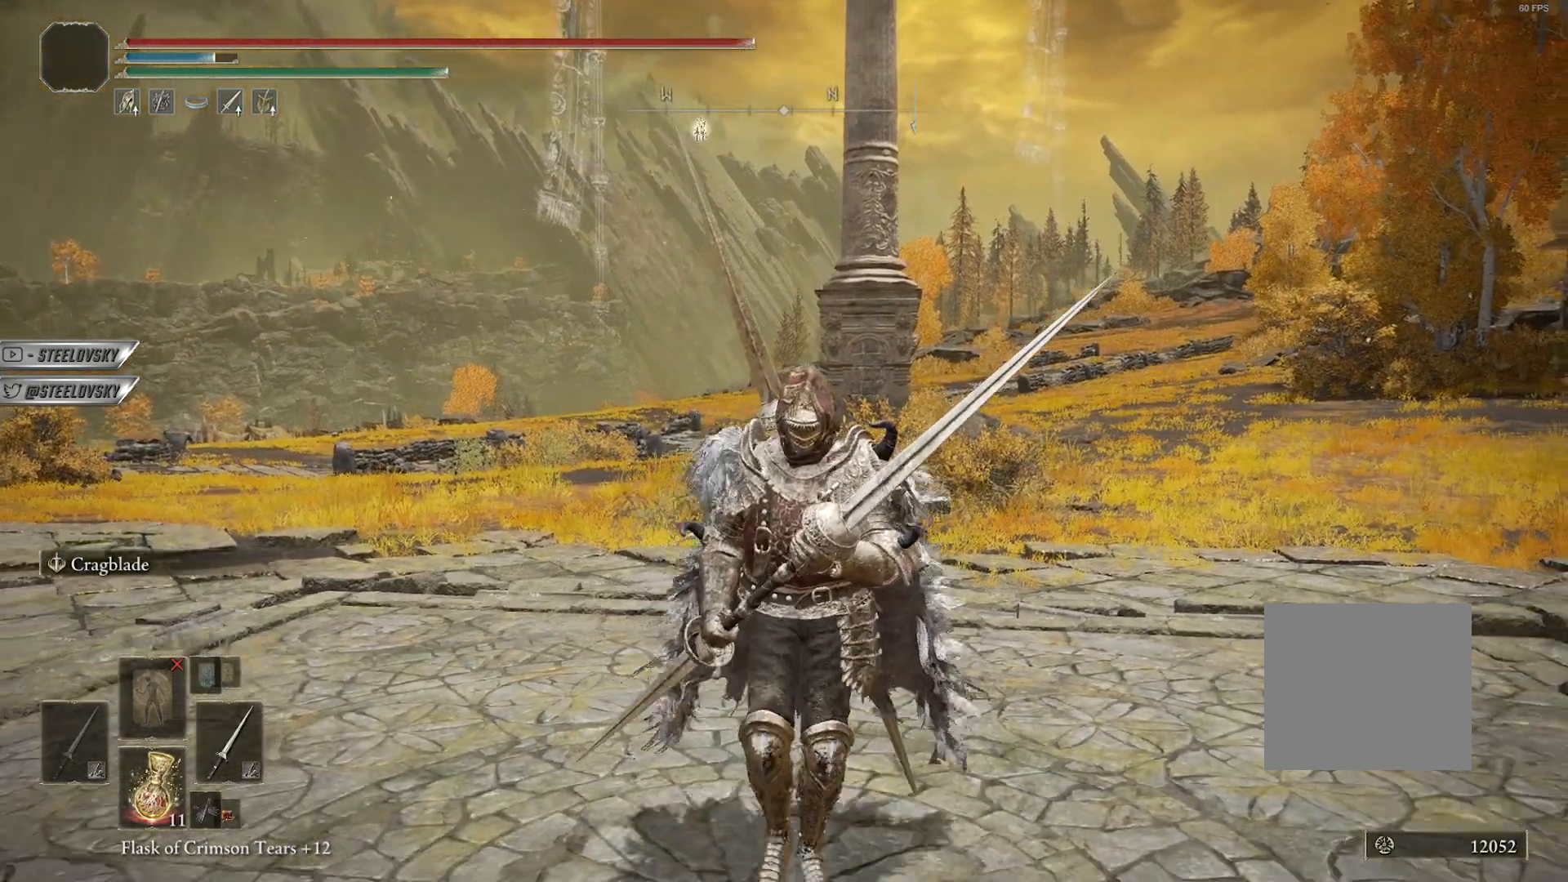
{"buttons": [], "left_stick": "down", "right_stick": "center", "events": []}
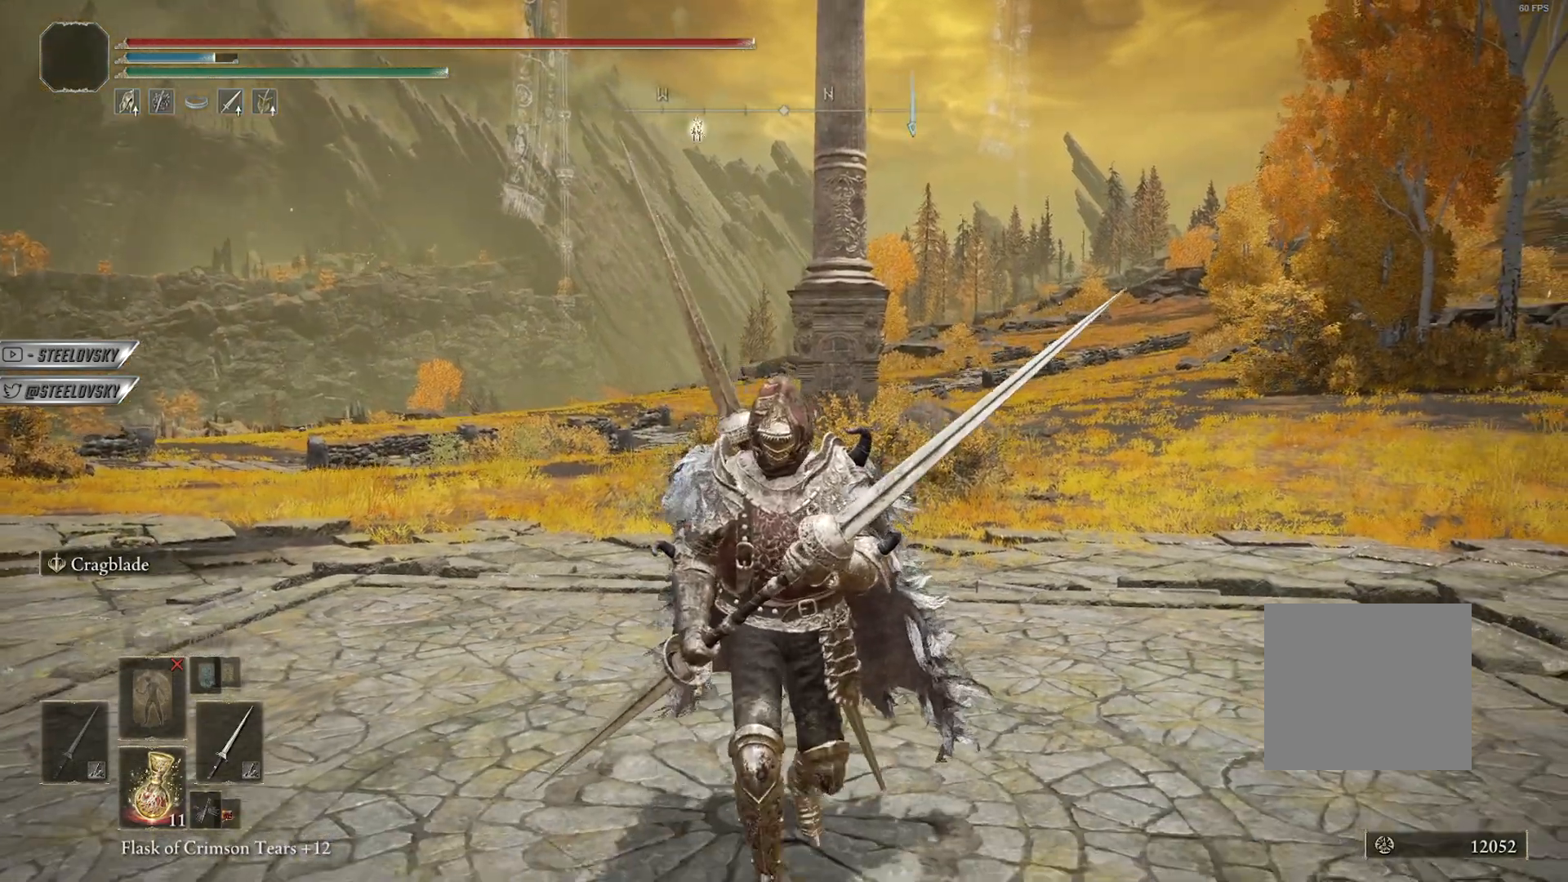
{"buttons": [], "left_stick": "down", "right_stick": "center", "events": []}
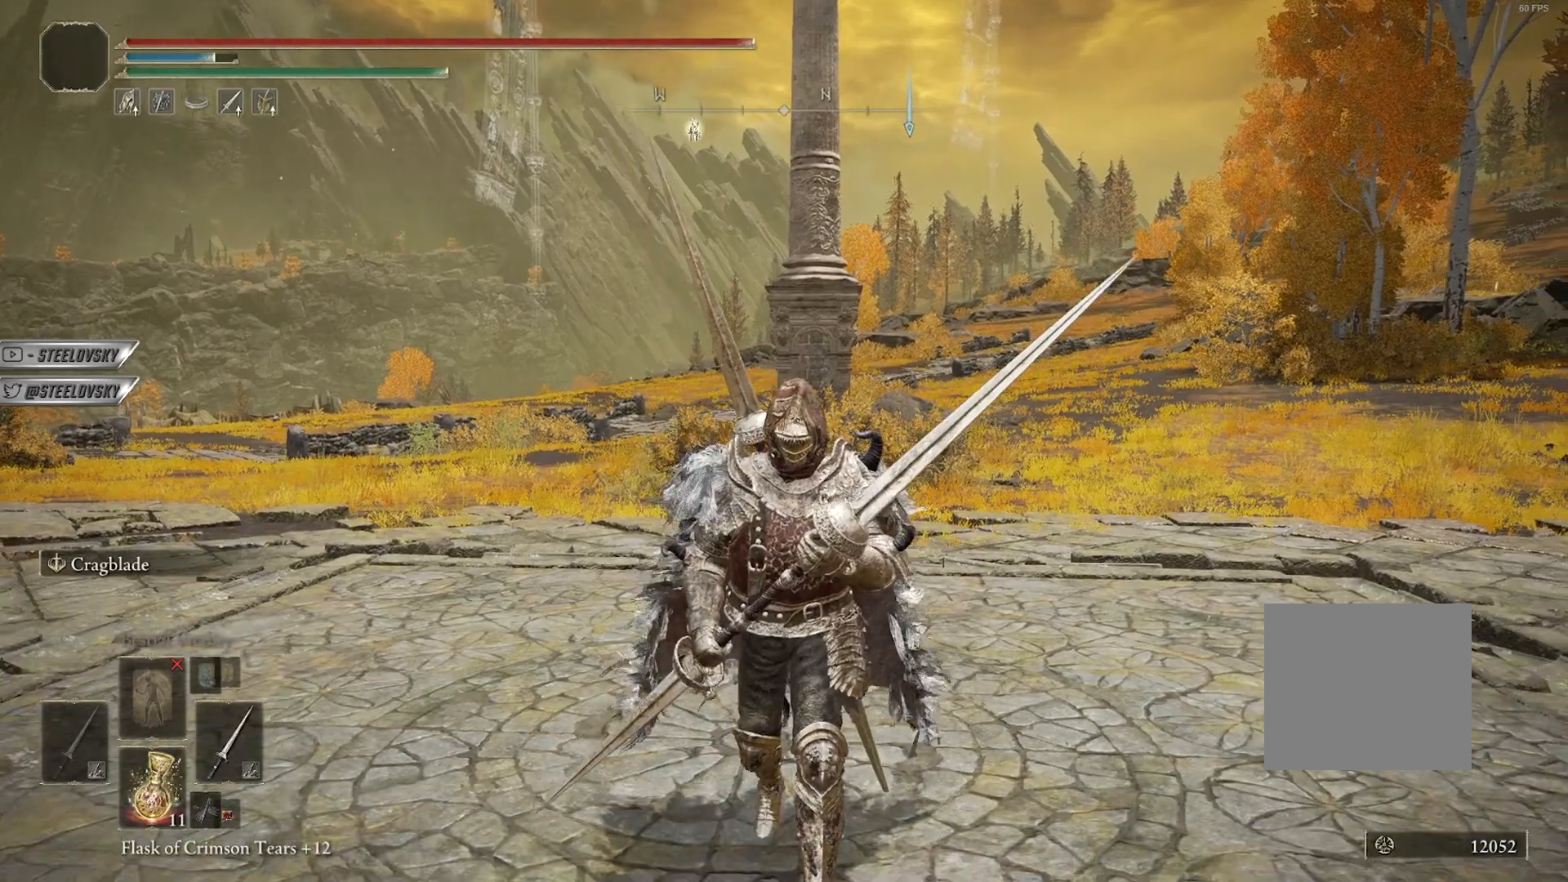
{"buttons": [], "left_stick": "down", "right_stick": "center", "events": []}
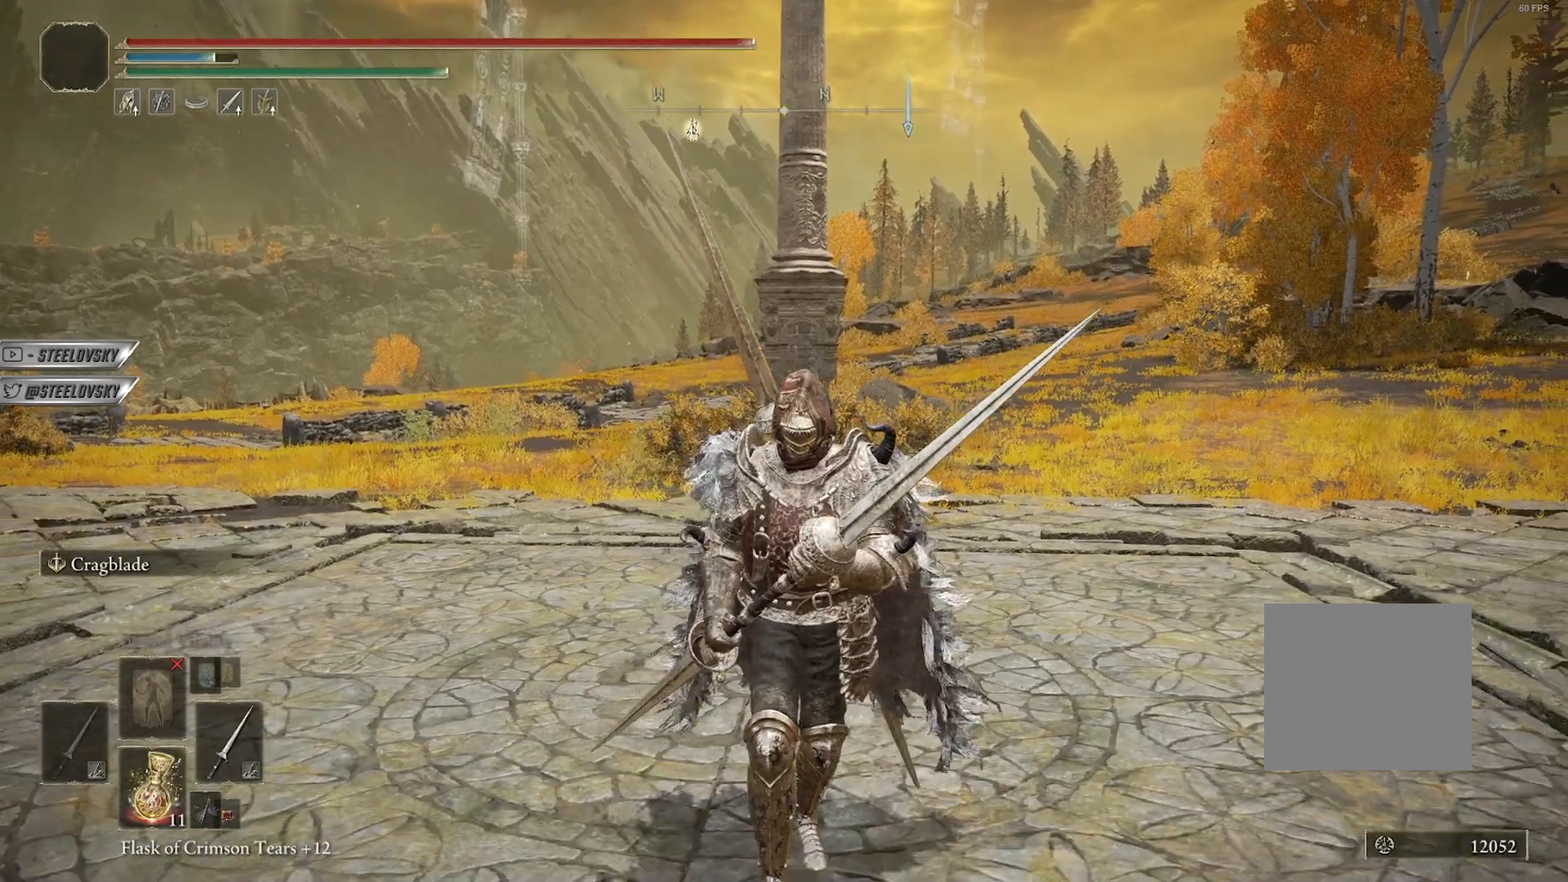
{"buttons": [], "left_stick": "down", "right_stick": "center", "events": []}
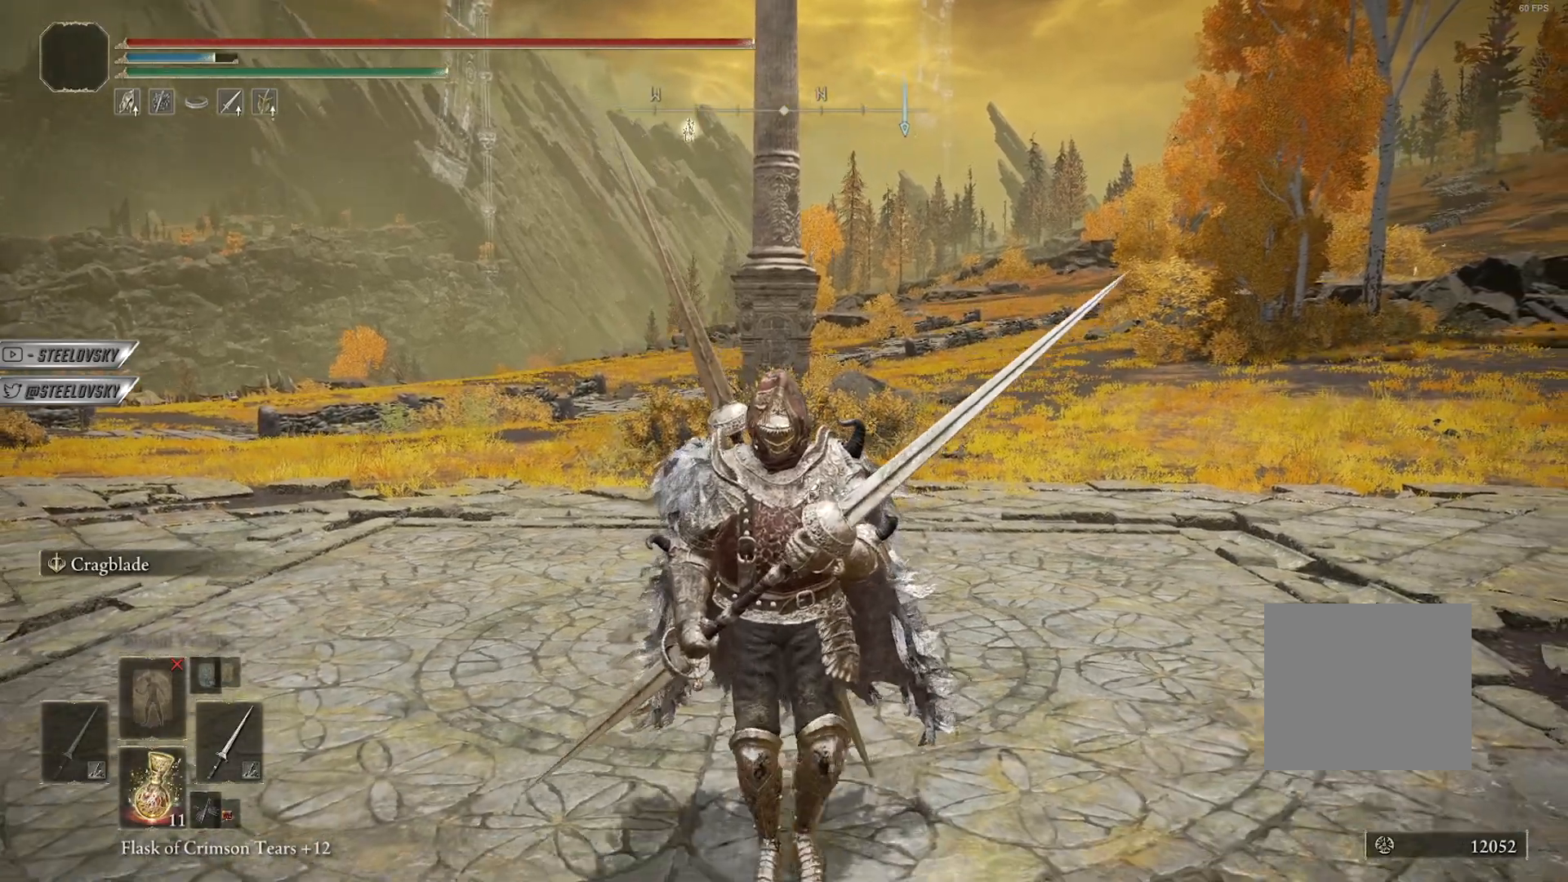
{"buttons": [], "left_stick": "down", "right_stick": "center", "events": []}
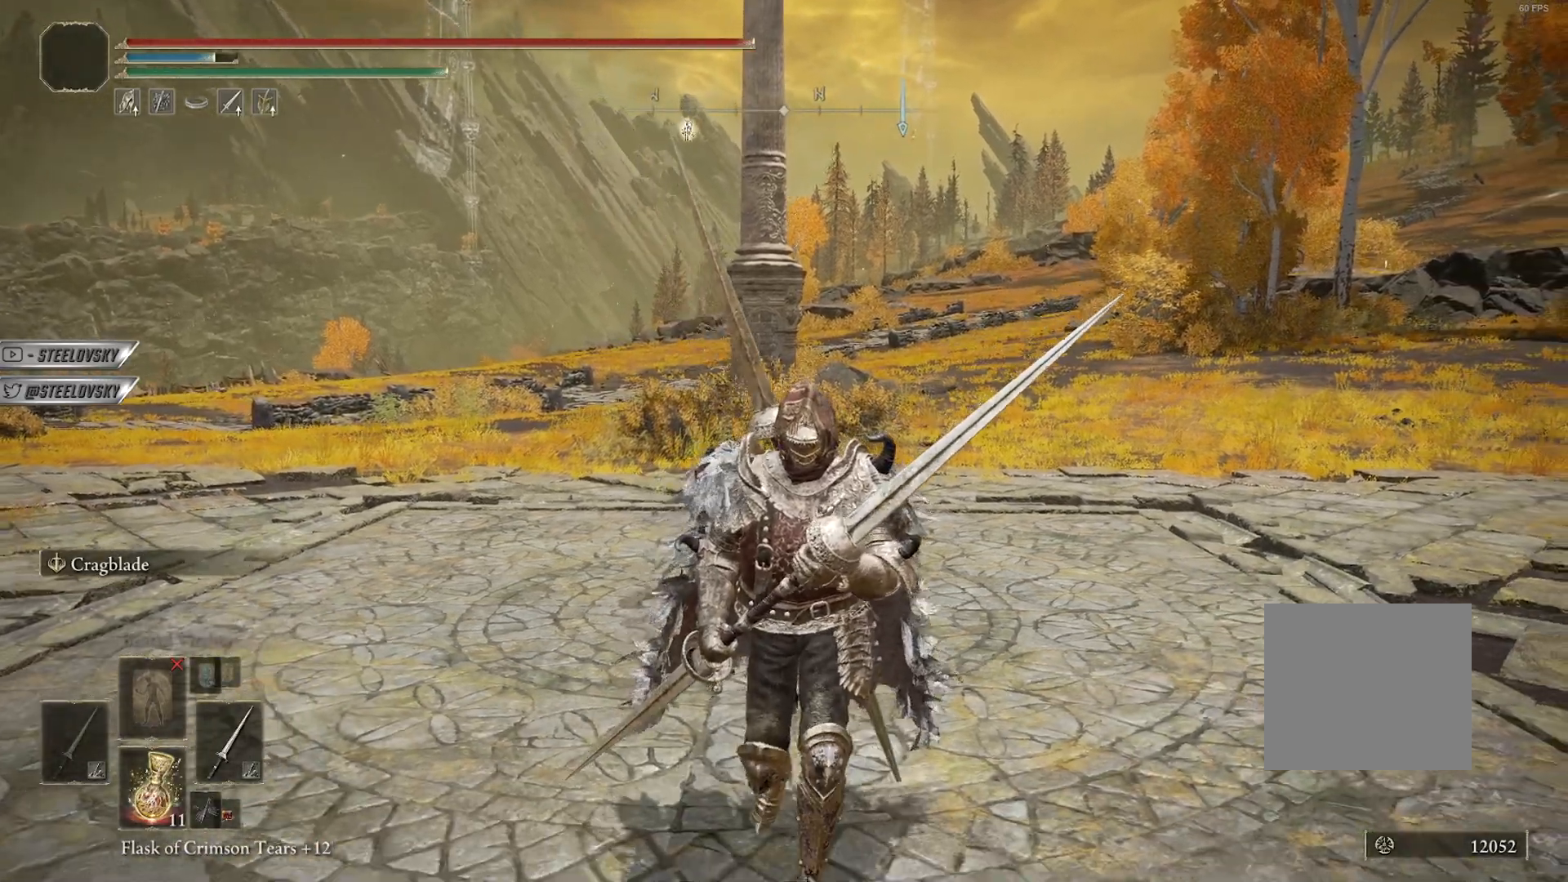
{"buttons": [], "left_stick": "down", "right_stick": "center", "events": []}
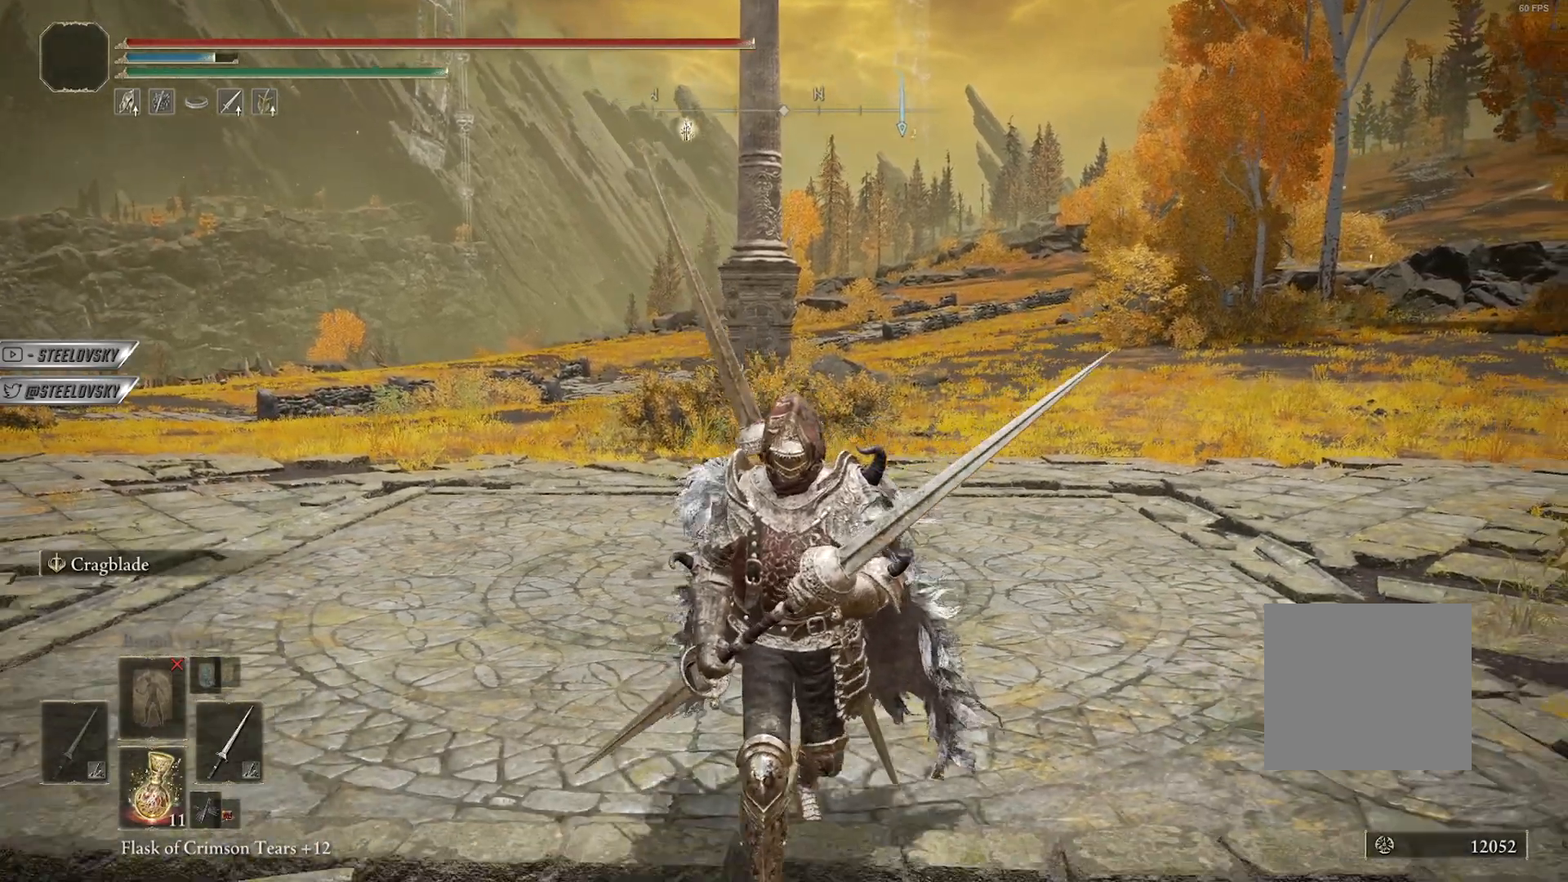
{"buttons": [], "left_stick": "down", "right_stick": "center", "events": []}
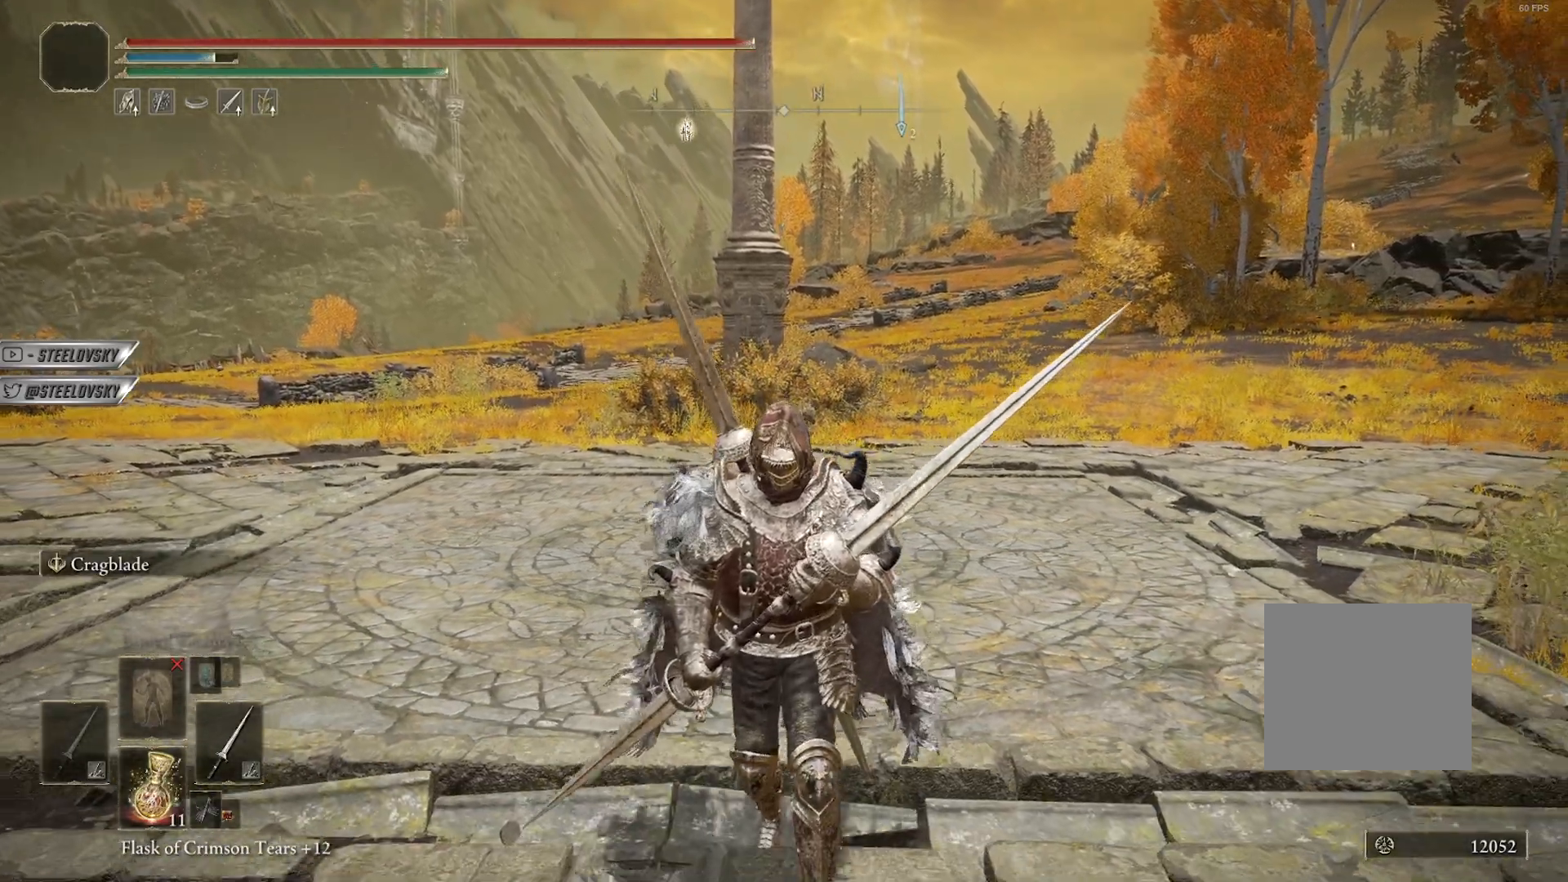
{"buttons": [], "left_stick": "down", "right_stick": "center", "events": []}
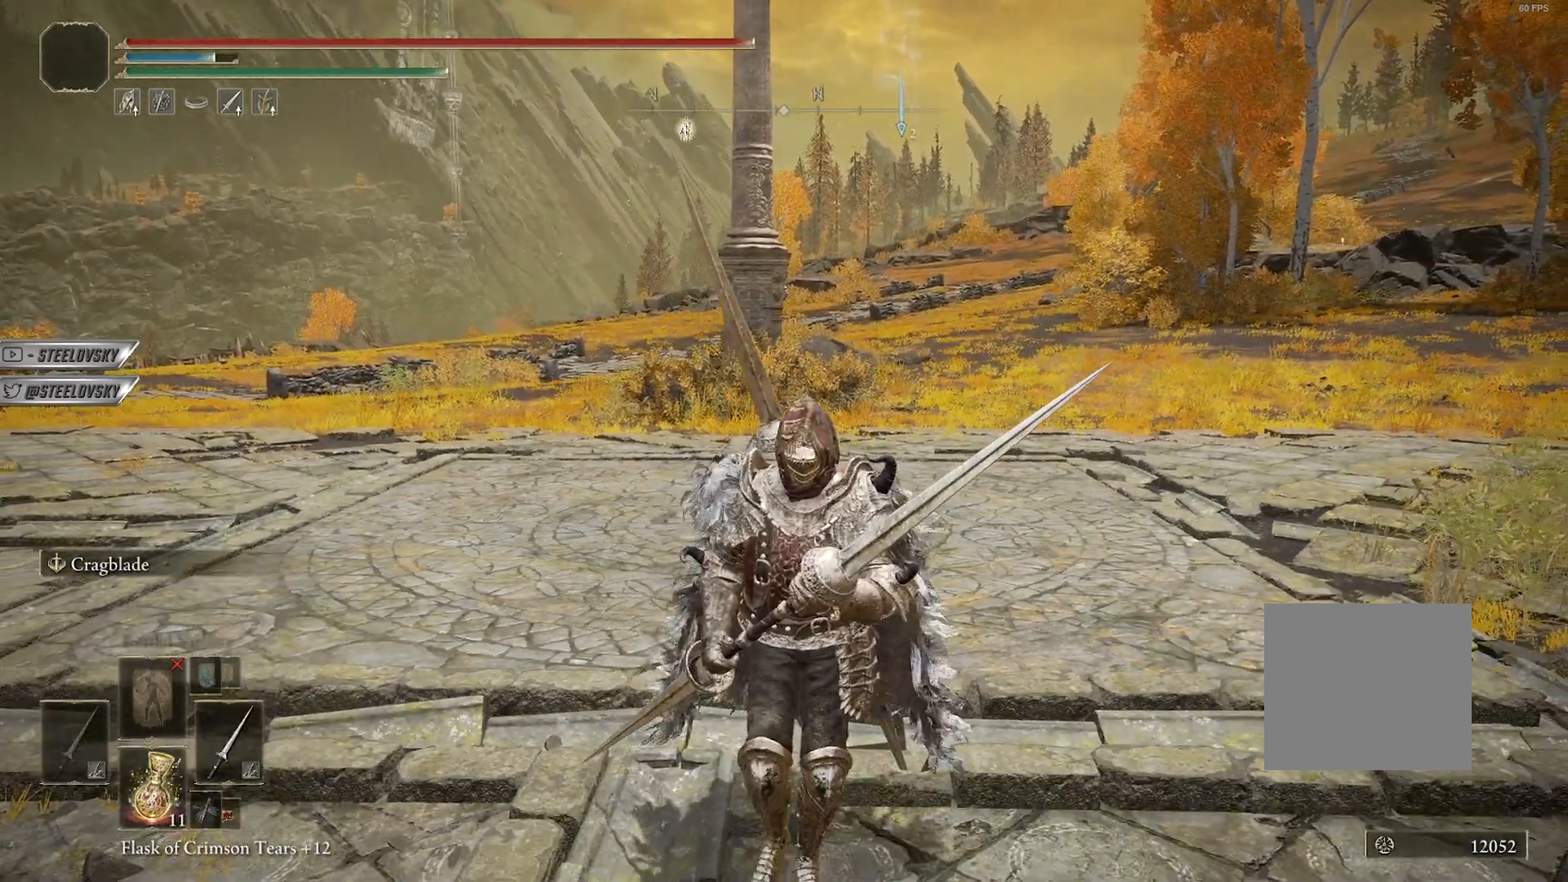
{"buttons": [], "left_stick": "down", "right_stick": "center", "events": []}
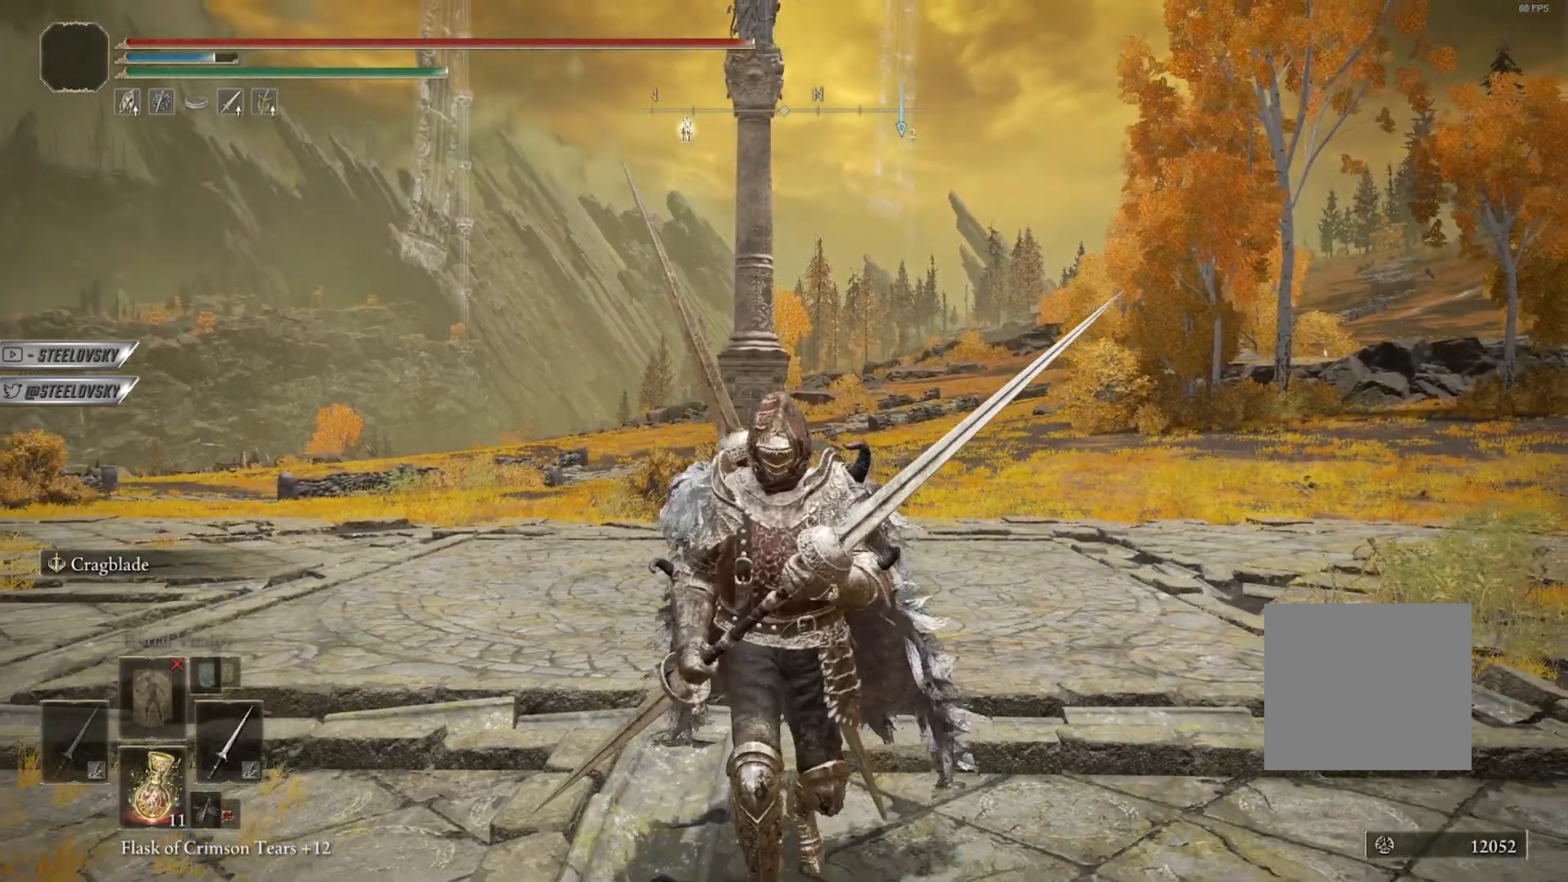
{"buttons": [], "left_stick": "down", "right_stick": "center", "events": []}
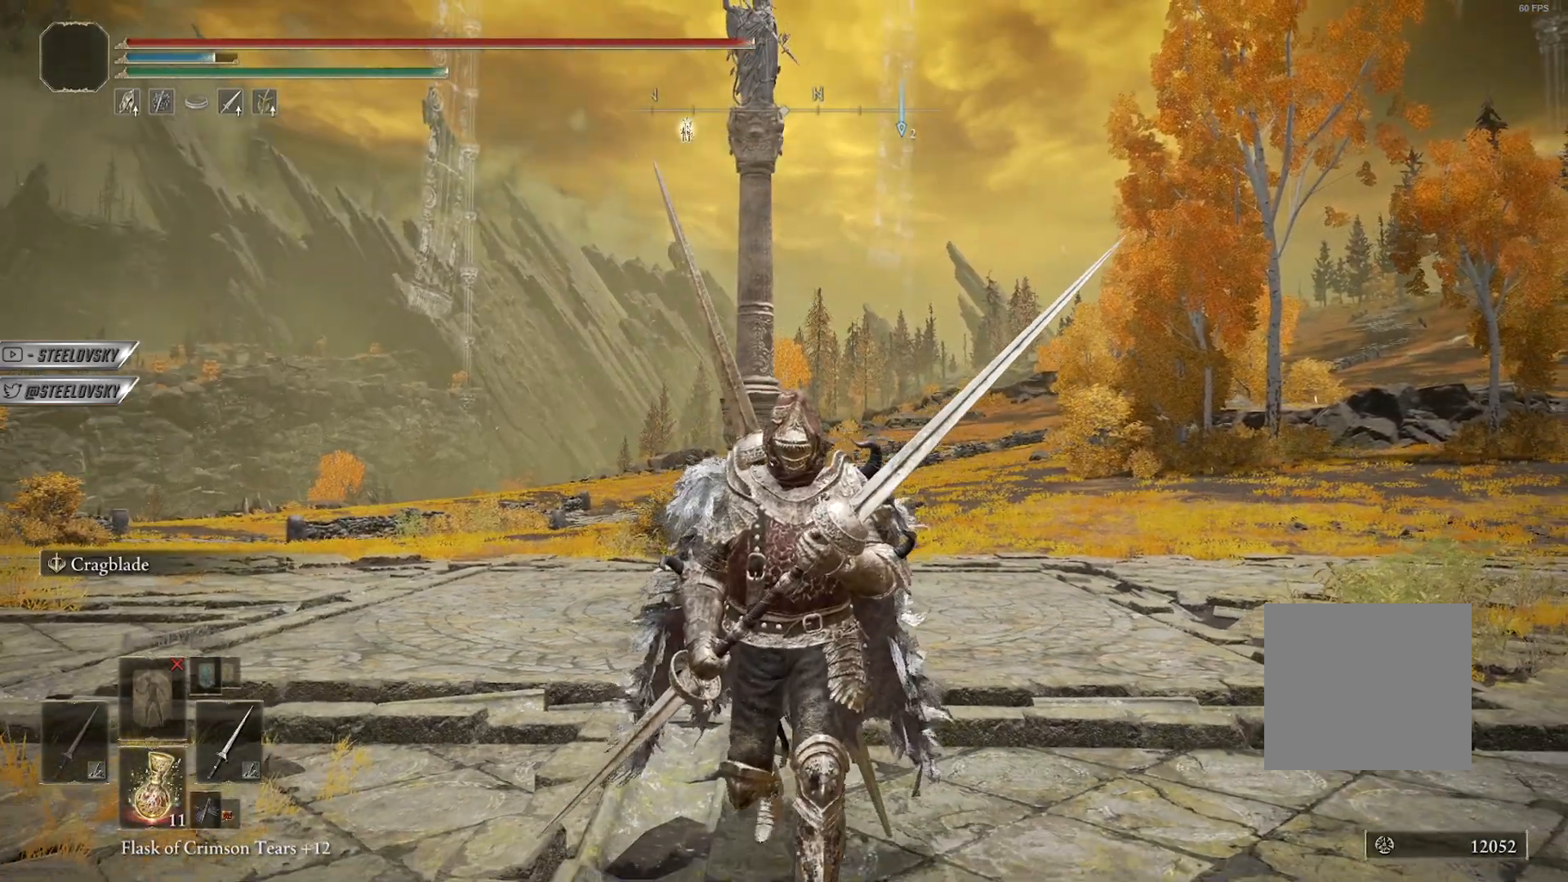
{"buttons": [], "left_stick": "down", "right_stick": "center", "events": []}
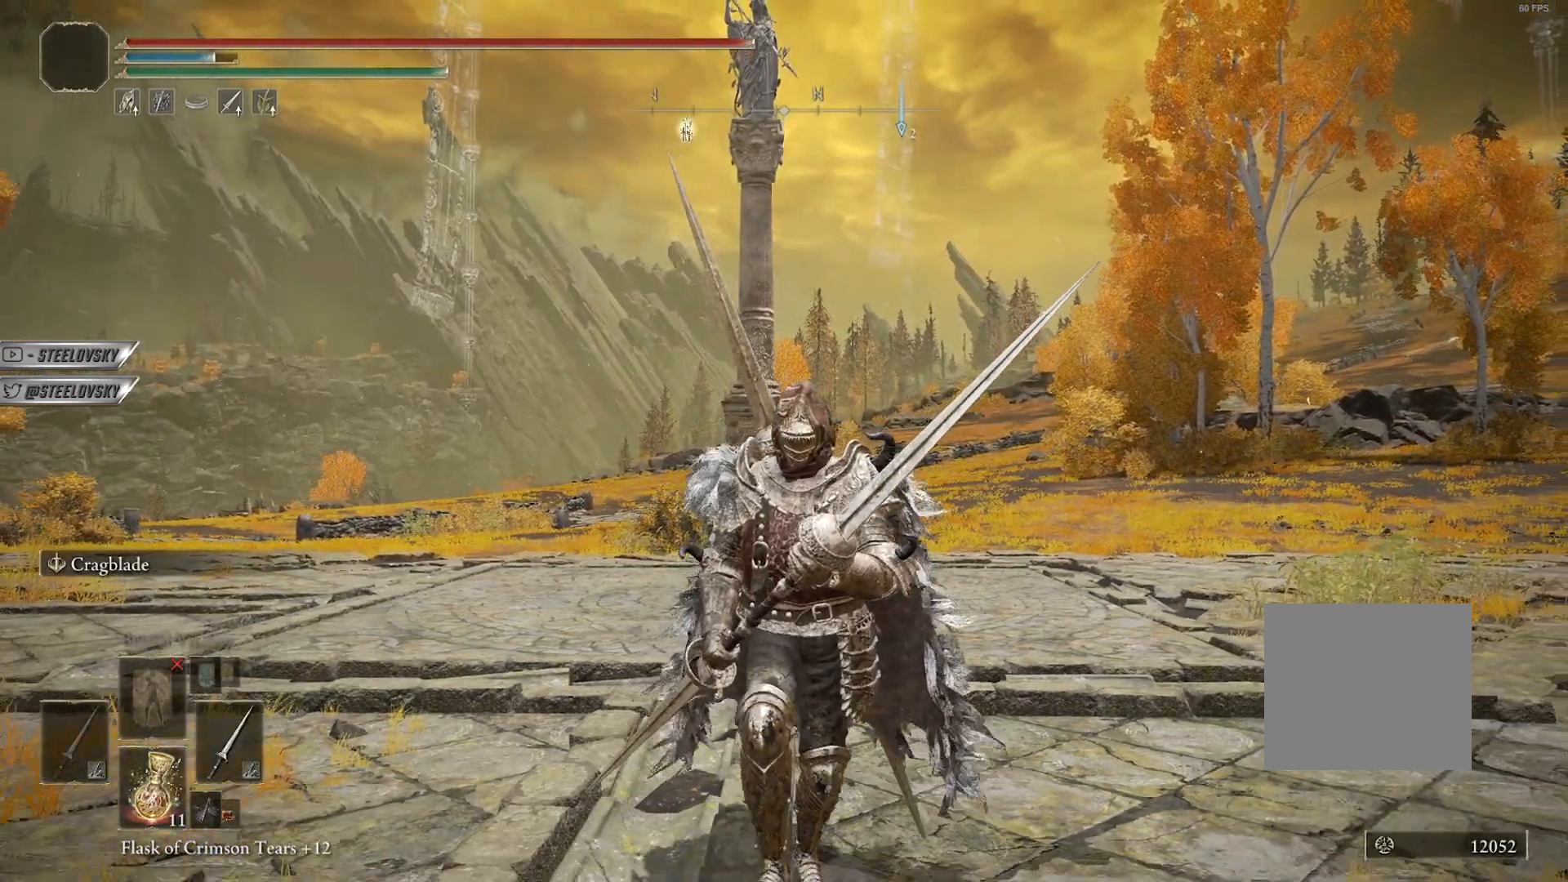
{"buttons": [], "left_stick": "down", "right_stick": "center", "events": []}
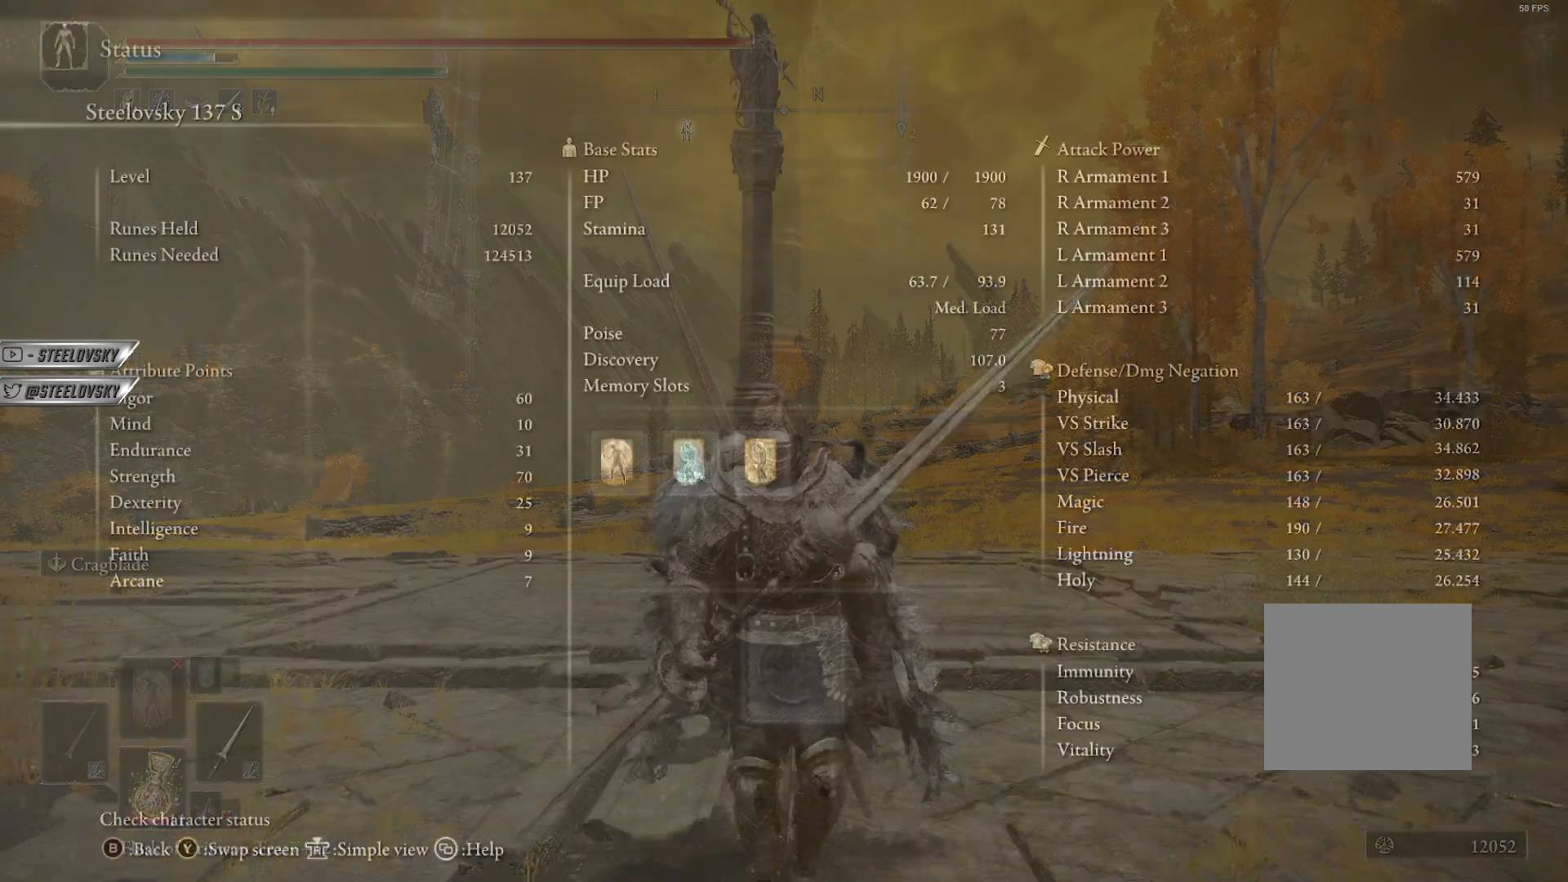
{"buttons": [], "left_stick": "center", "right_stick": "center", "events": [[33, "left_stick", "center"]]}